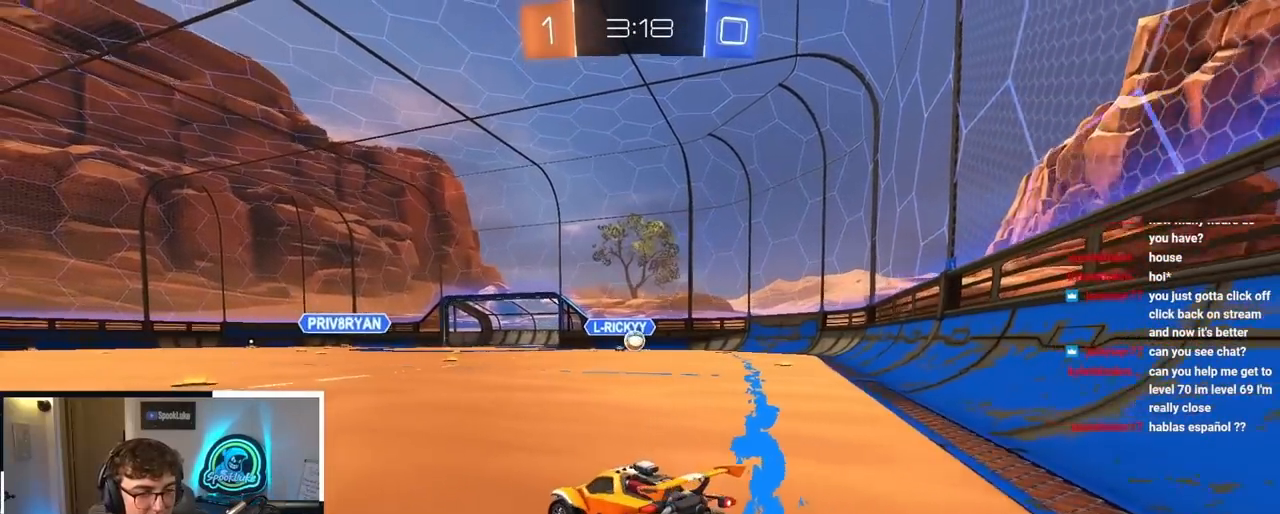
Gameplay with a controller (PlayStation layout); each line is a JSON object with the inputs held at the frame after it. "events" lists button and stick changes between this image and that frame as [ms after this image, input, new state], when the widget could be followed in between.
{"buttons": [], "left_stick": "down-left", "right_stick": "center", "events": [[100, "left_stick", "down"], [250, "left_stick", "down-left"]]}
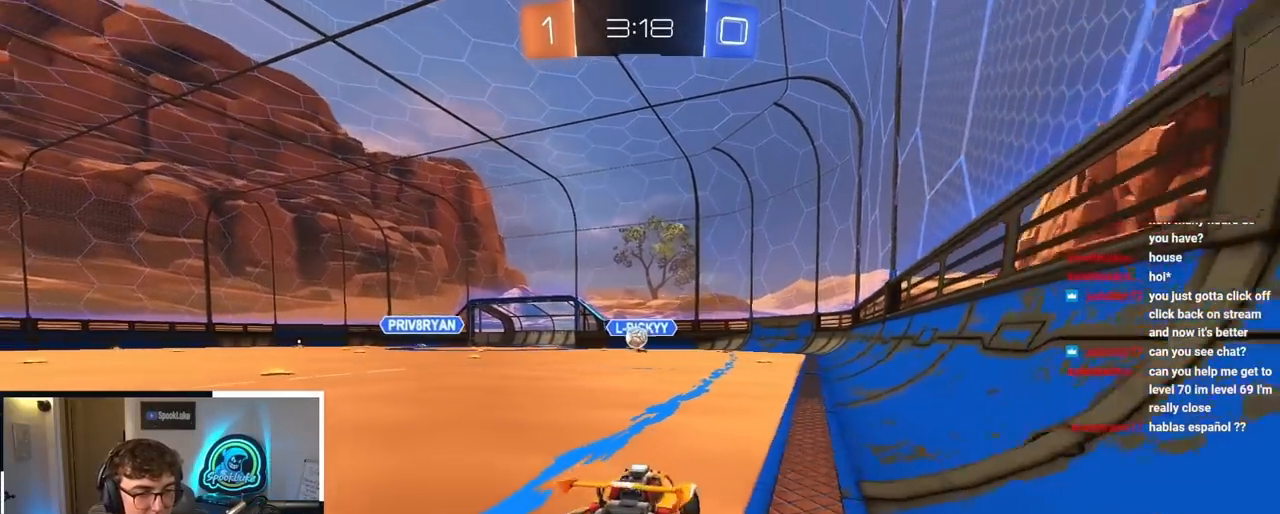
{"buttons": [], "left_stick": "down-right", "right_stick": "center", "events": [[467, "left_stick", "down-right"]]}
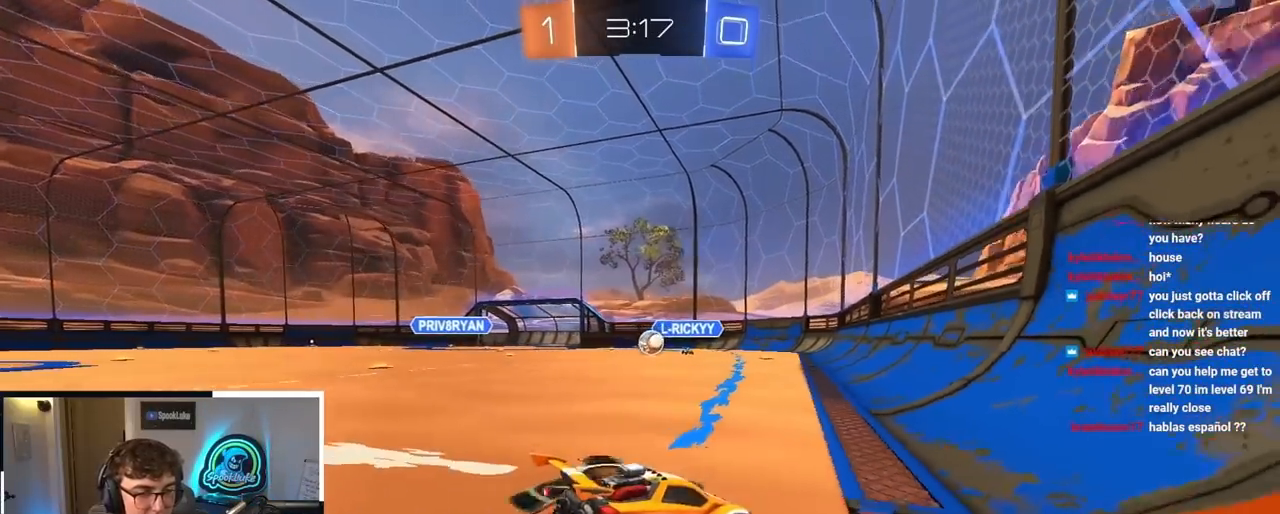
{"buttons": ["R1"], "left_stick": "down-right", "right_stick": "center", "events": [[67, "R1", "down"]]}
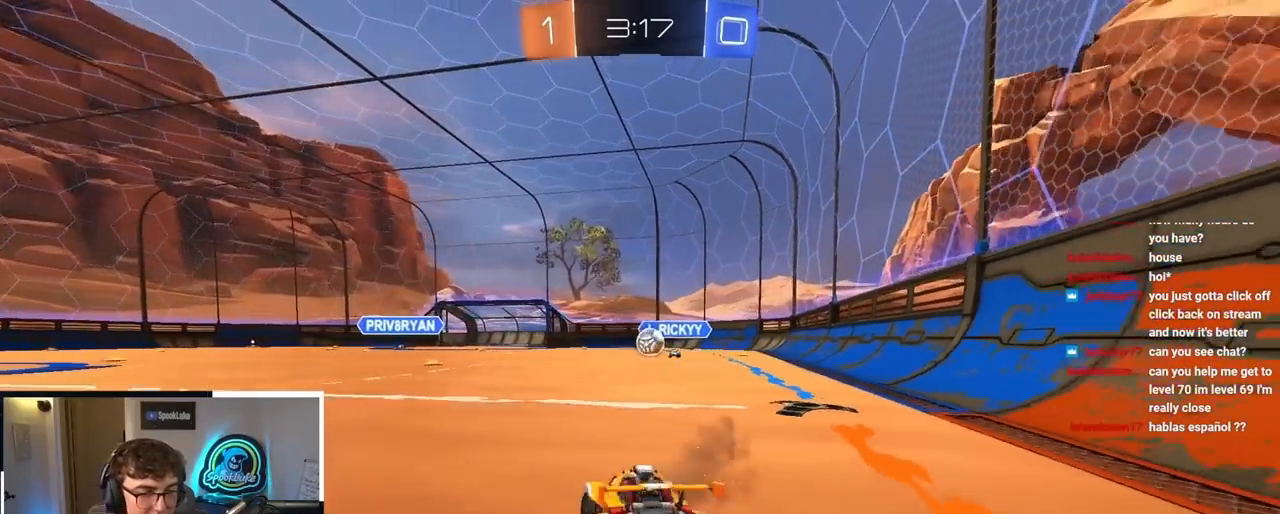
{"buttons": ["L2"], "left_stick": "up", "right_stick": "center", "events": [[333, "left_stick", "up"], [350, "L2", "down"], [467, "R1", "up"]]}
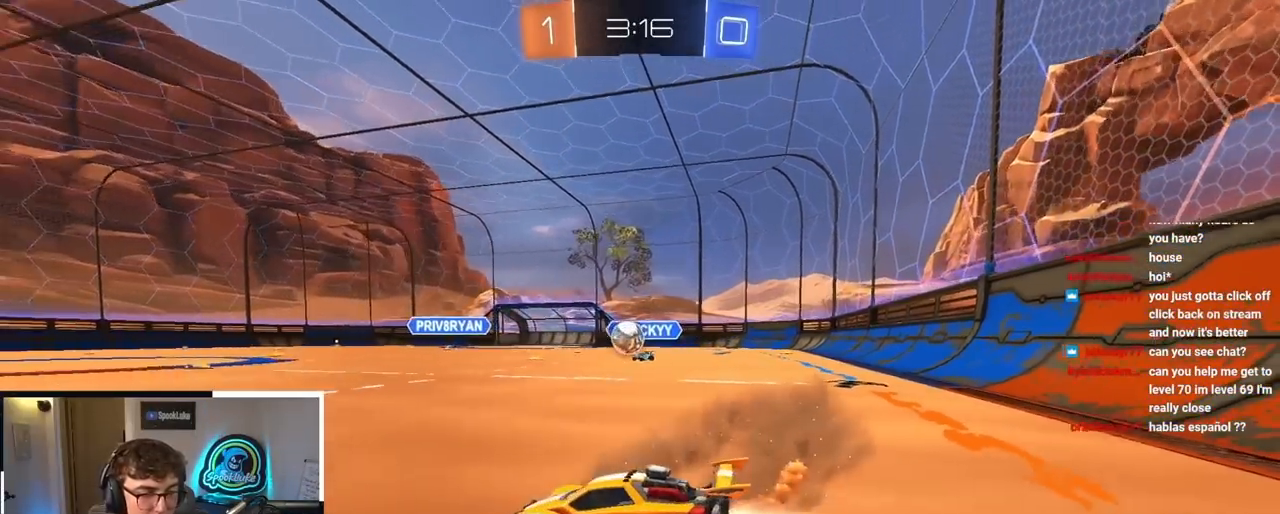
{"buttons": ["L2"], "left_stick": "up", "right_stick": "center", "events": []}
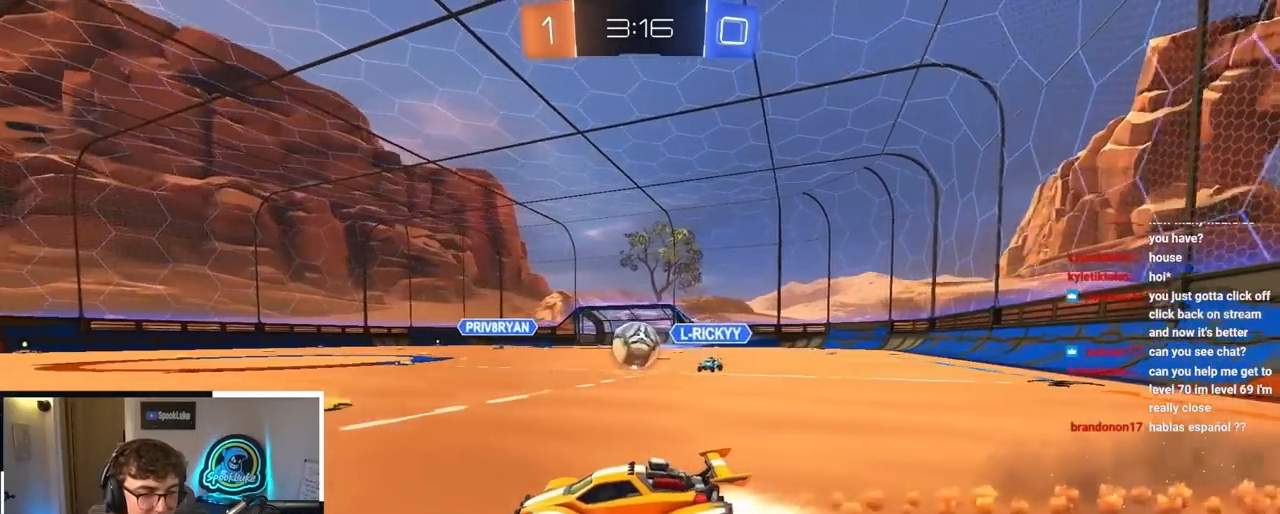
{"buttons": ["L2"], "left_stick": "up", "right_stick": "center", "events": [[117, "L2", "up"], [467, "L2", "down"]]}
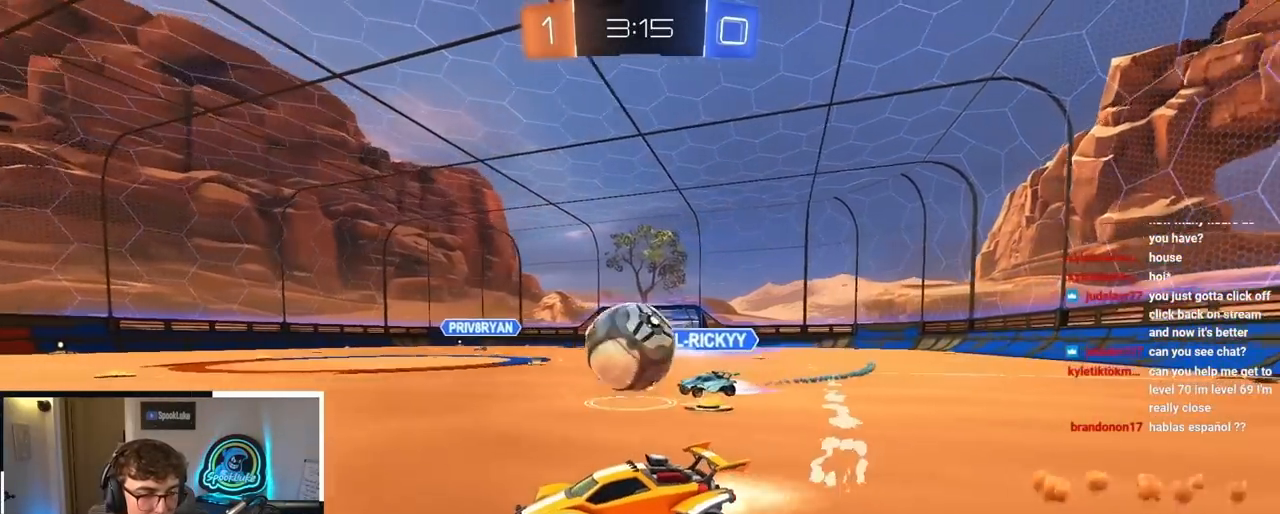
{"buttons": [], "left_stick": "up", "right_stick": "center", "events": [[500, "L2", "up"]]}
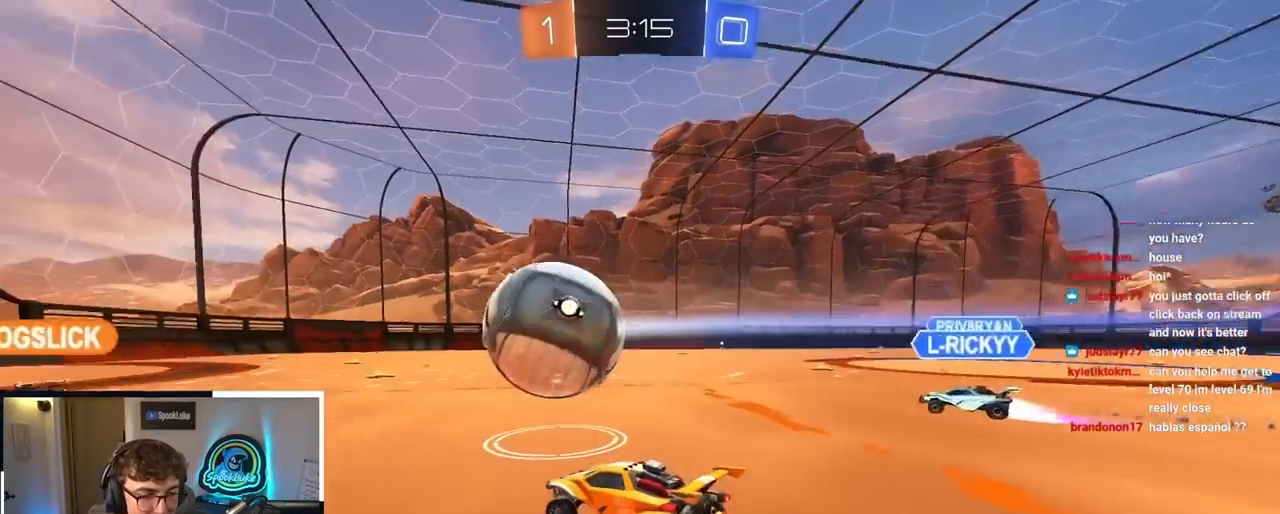
{"buttons": [], "left_stick": "up", "right_stick": "center", "events": []}
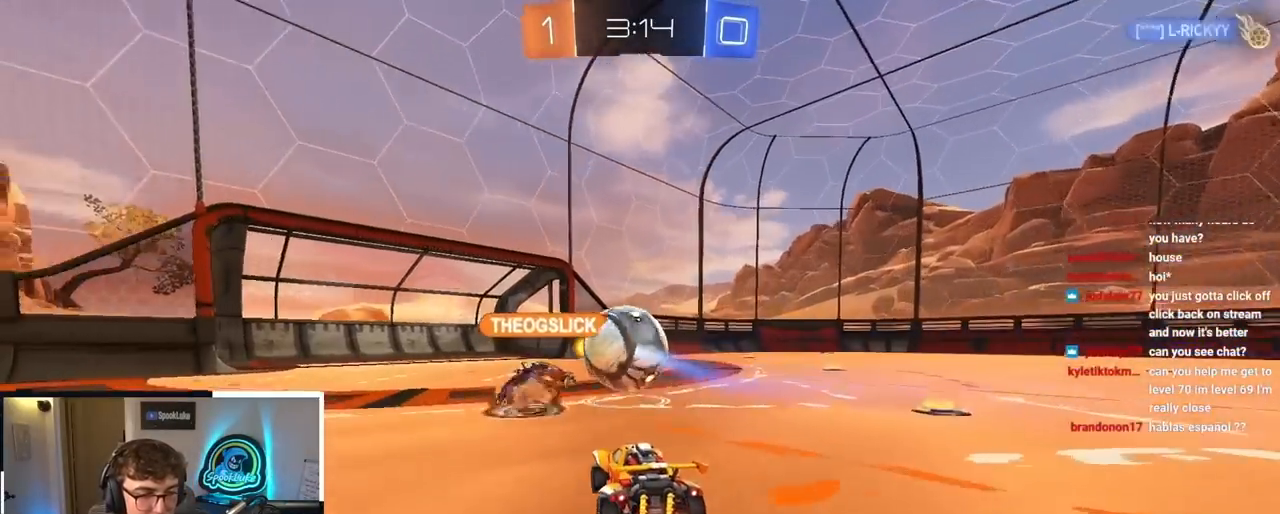
{"buttons": [], "left_stick": "up", "right_stick": "center", "events": []}
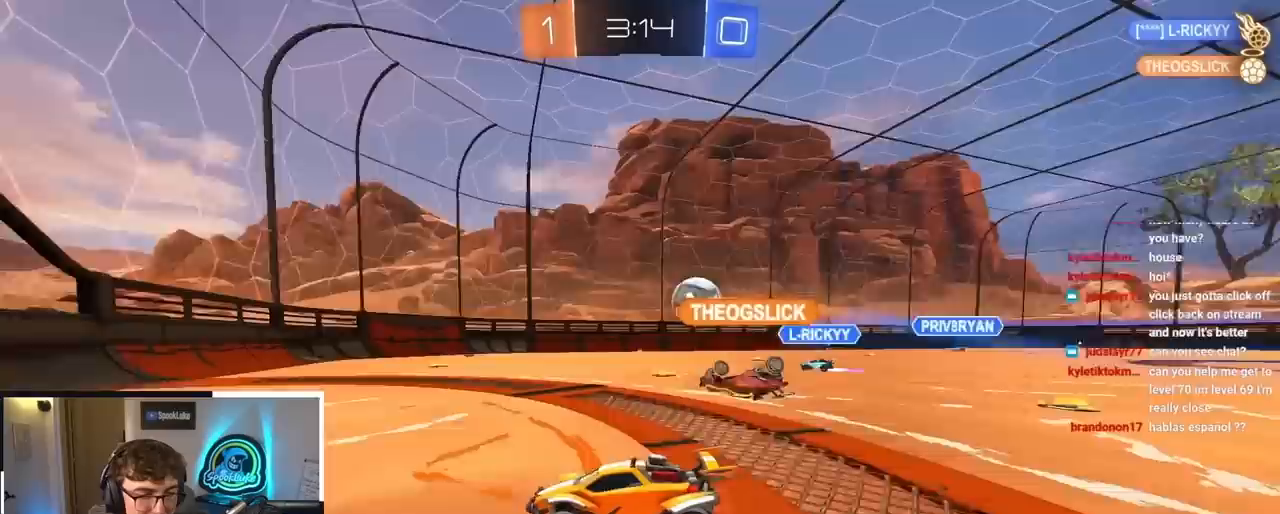
{"buttons": ["R1"], "left_stick": "up-left", "right_stick": "center", "events": [[50, "left_stick", "up-left"], [450, "R1", "down"]]}
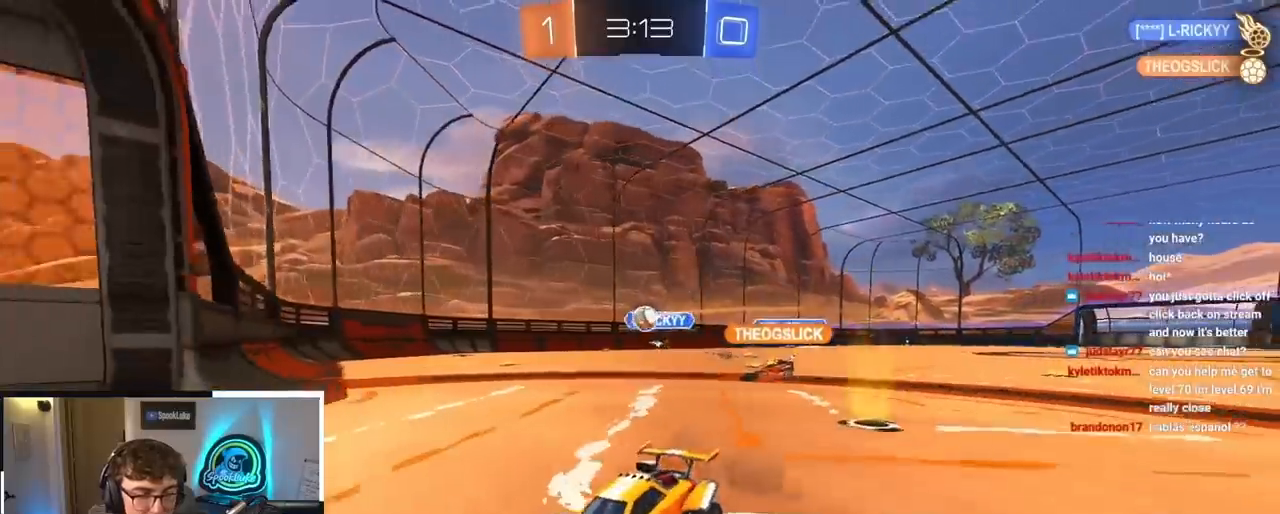
{"buttons": [], "left_stick": "up-left", "right_stick": "center", "events": [[67, "R1", "up"], [183, "R1", "down"], [283, "R1", "up"]]}
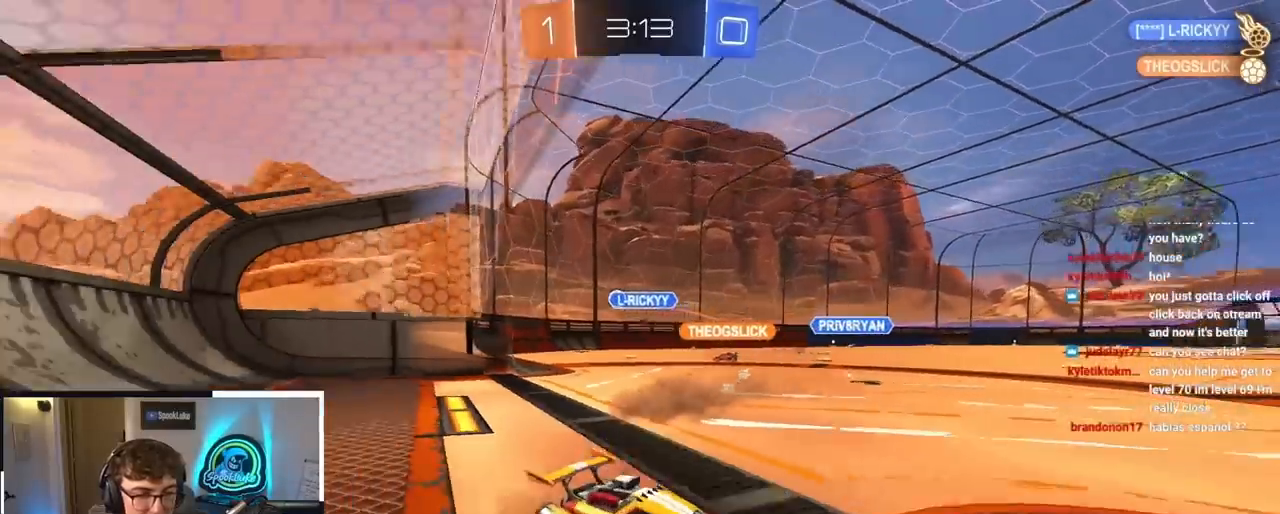
{"buttons": ["R1"], "left_stick": "up-left", "right_stick": "center", "events": [[467, "R1", "down"]]}
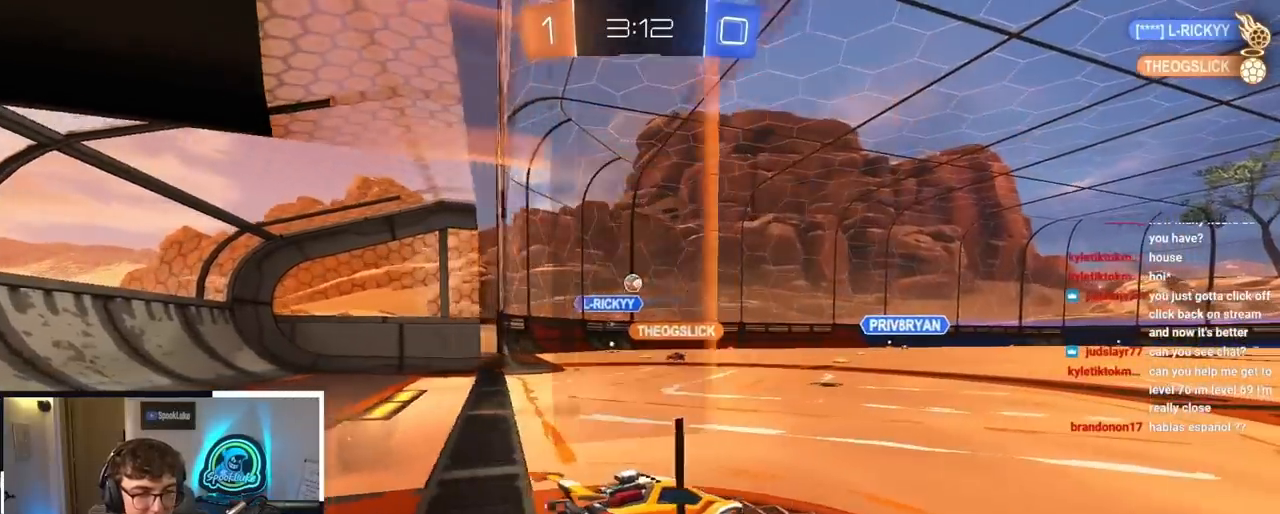
{"buttons": ["L2"], "left_stick": "center", "right_stick": "center", "events": [[100, "R1", "up"], [450, "L2", "down"], [500, "left_stick", "center"]]}
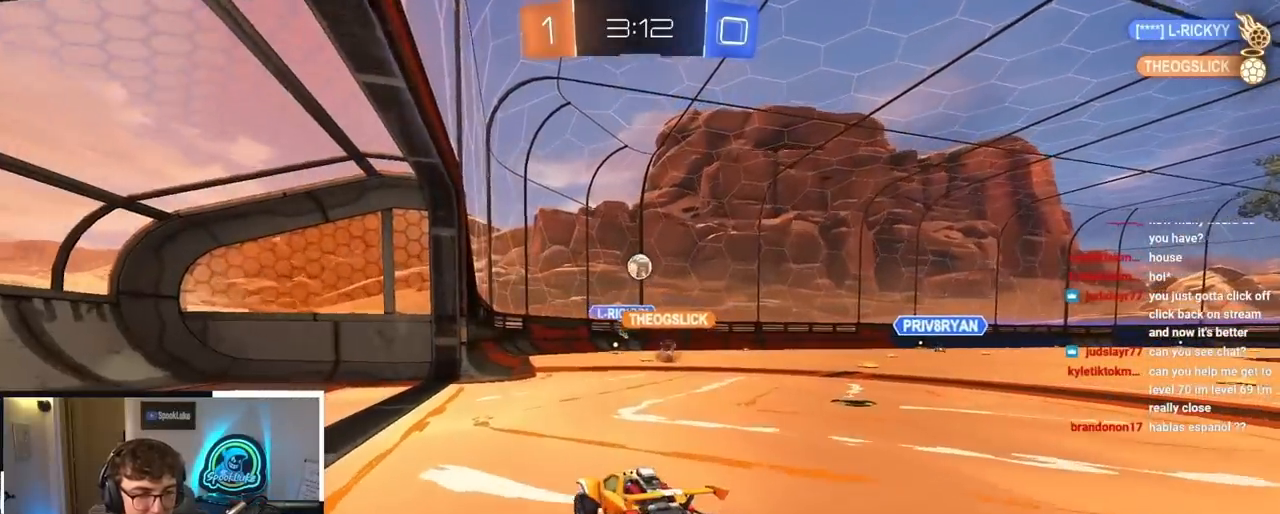
{"buttons": [], "left_stick": "down-left", "right_stick": "center", "events": [[17, "L2", "up"], [233, "left_stick", "down"], [450, "left_stick", "down-left"]]}
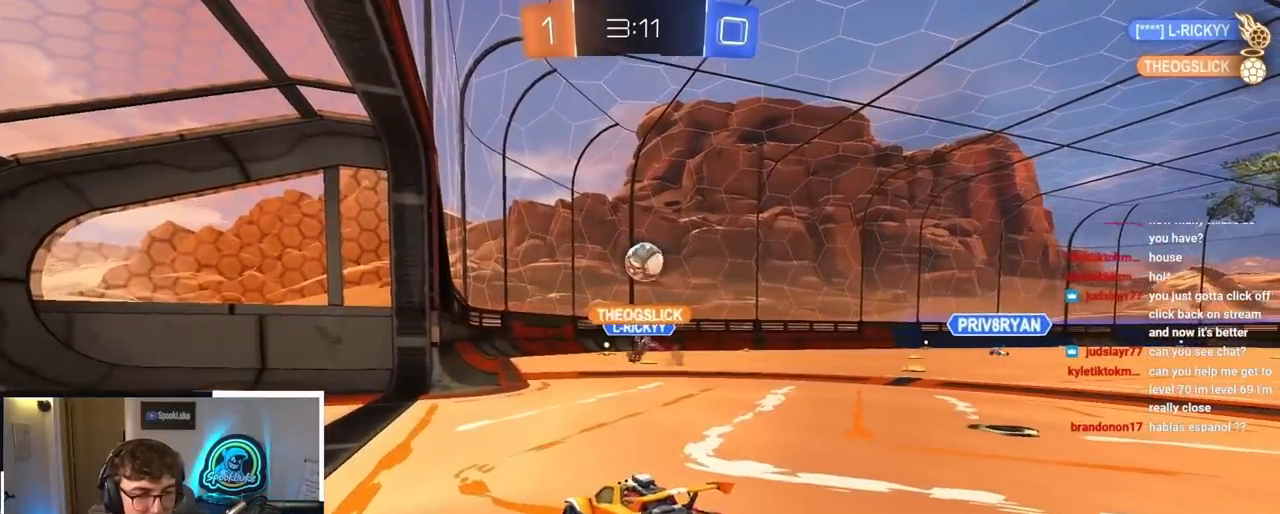
{"buttons": [], "left_stick": "down", "right_stick": "center", "events": [[267, "left_stick", "down"]]}
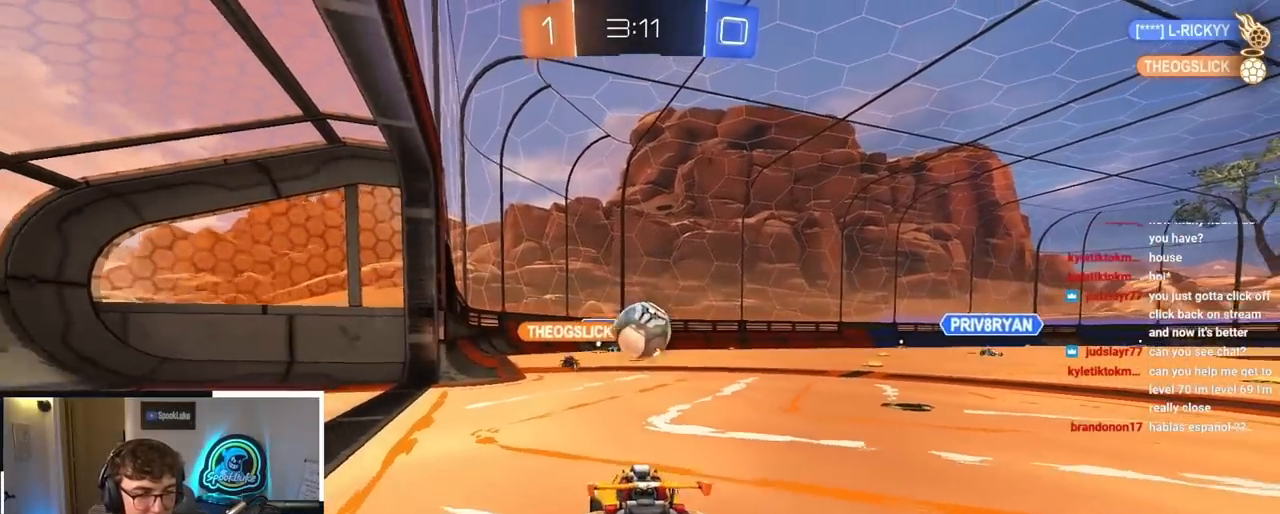
{"buttons": [], "left_stick": "down", "right_stick": "center", "events": []}
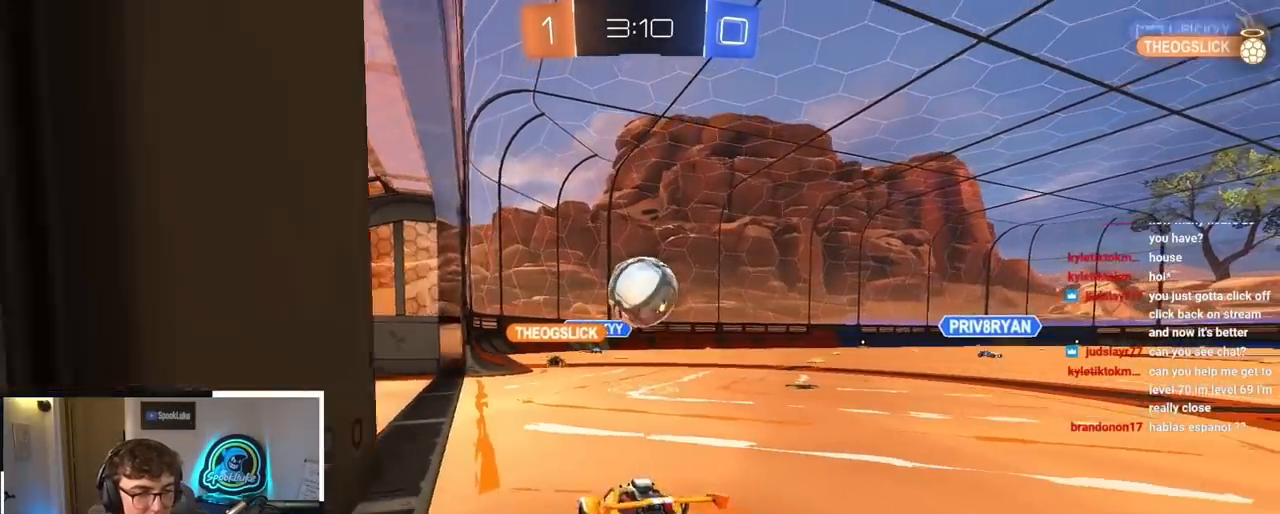
{"buttons": [], "left_stick": "down-left", "right_stick": "center", "events": [[417, "left_stick", "down-left"]]}
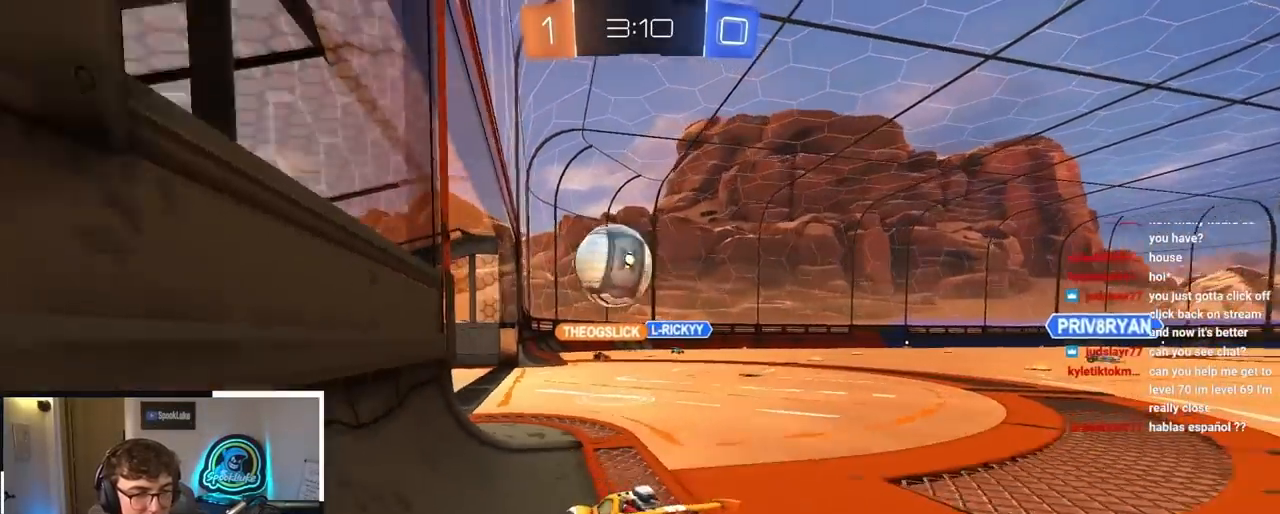
{"buttons": ["R1"], "left_stick": "down-left", "right_stick": "center", "events": [[17, "R1", "down"], [167, "R1", "up"], [267, "R1", "down"]]}
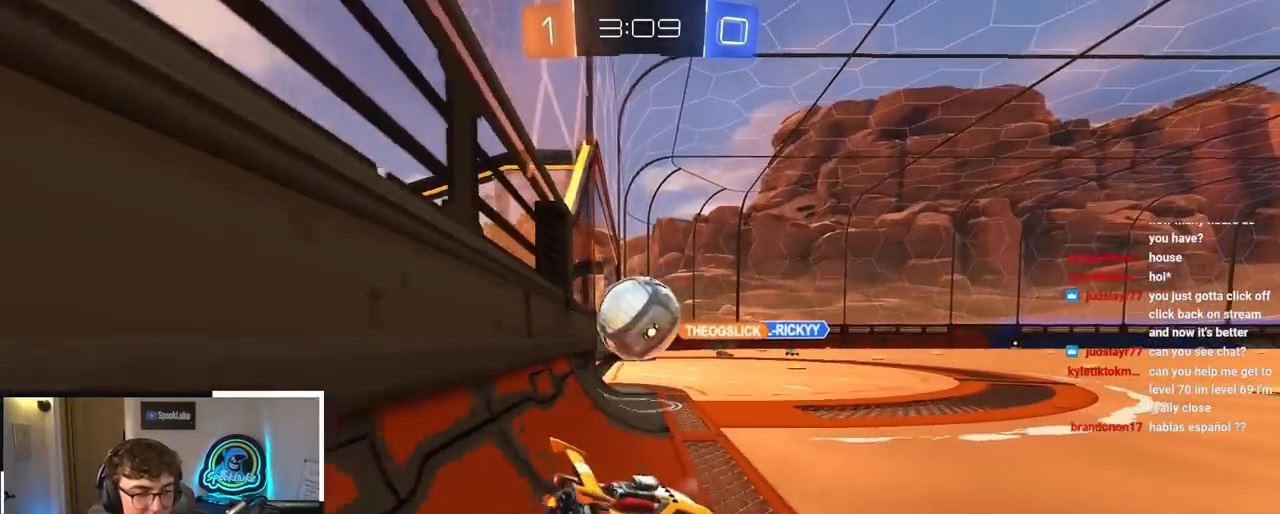
{"buttons": [], "left_stick": "down", "right_stick": "center", "events": [[83, "left_stick", "down"], [150, "R1", "up"]]}
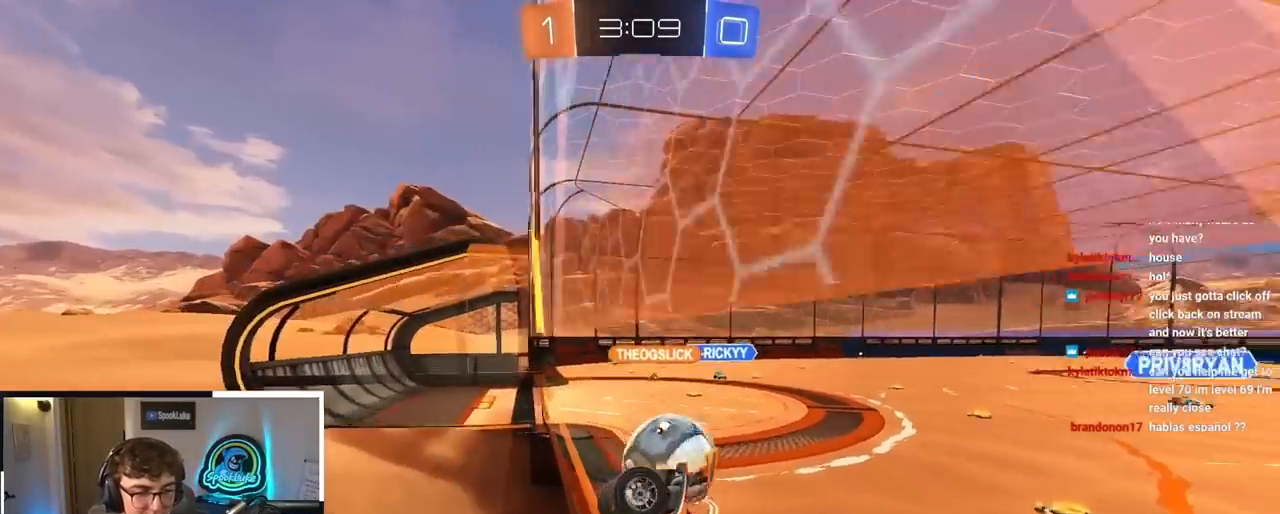
{"buttons": [], "left_stick": "up", "right_stick": "center", "events": [[233, "left_stick", "up"]]}
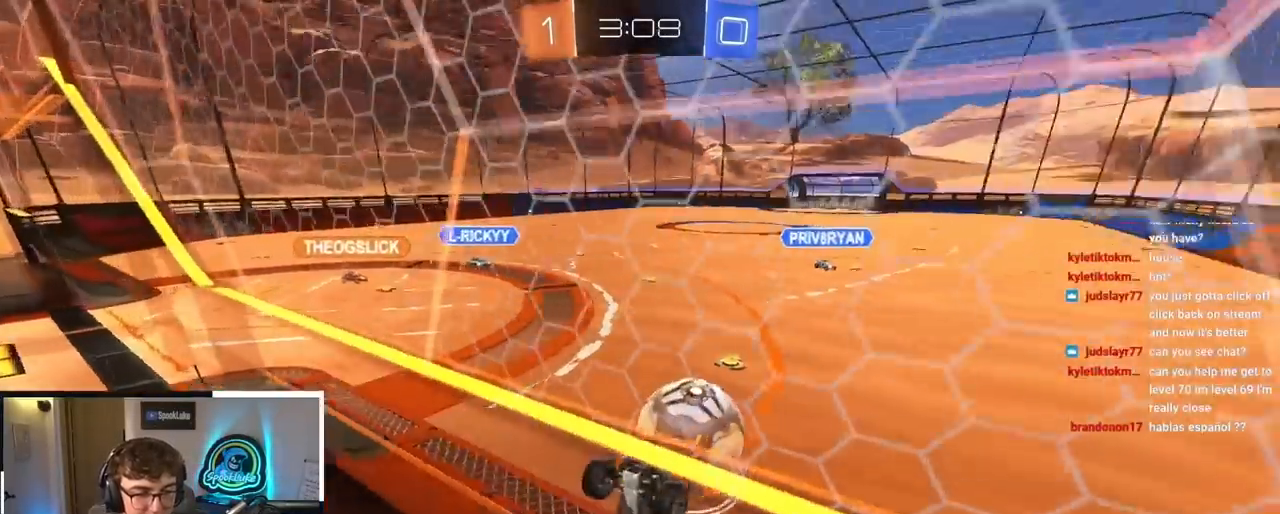
{"buttons": ["L2"], "left_stick": "up-right", "right_stick": "center", "events": [[267, "left_stick", "up-right"], [467, "L2", "down"]]}
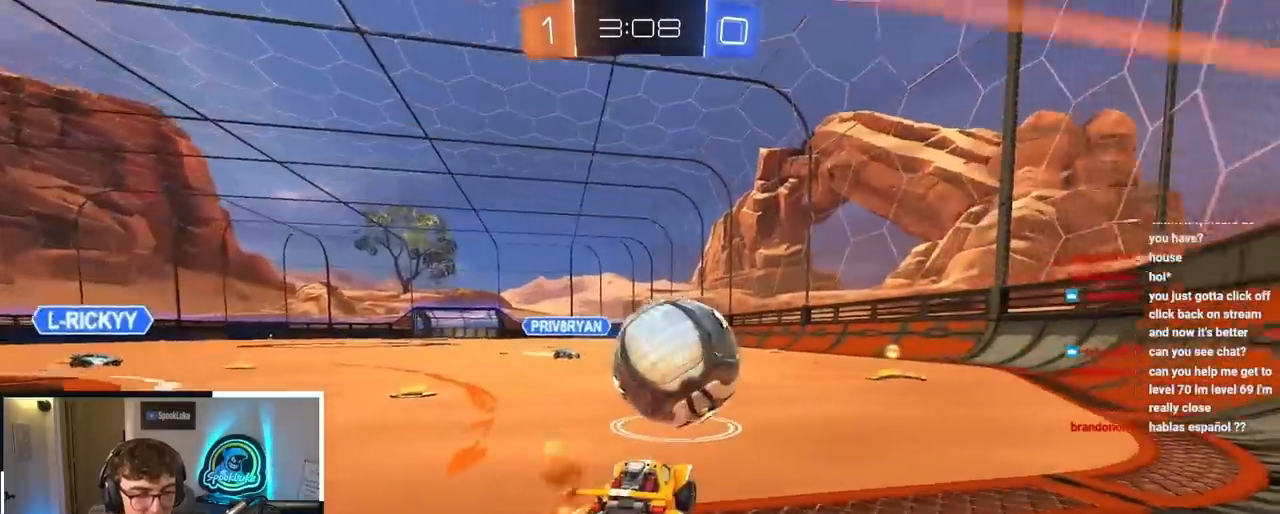
{"buttons": ["L2", "R1"], "left_stick": "center", "right_stick": "center", "events": [[333, "left_stick", "up-left"], [383, "CROSS", "down"], [383, "R1", "down"], [483, "left_stick", "center"], [500, "CROSS", "up"]]}
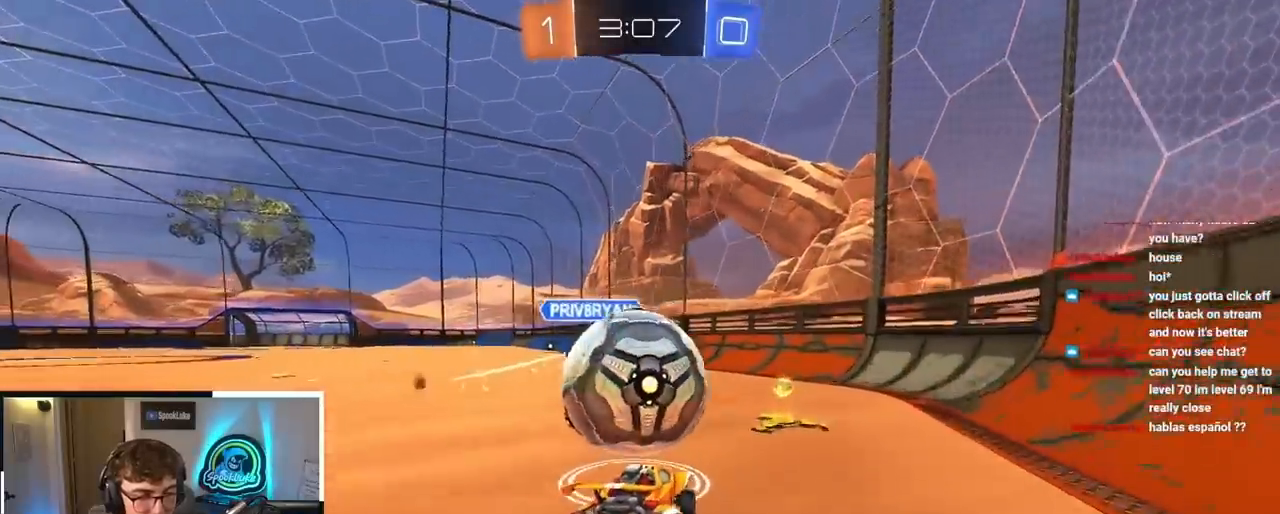
{"buttons": [], "left_stick": "center", "right_stick": "center", "events": [[17, "R1", "up"], [183, "L2", "up"]]}
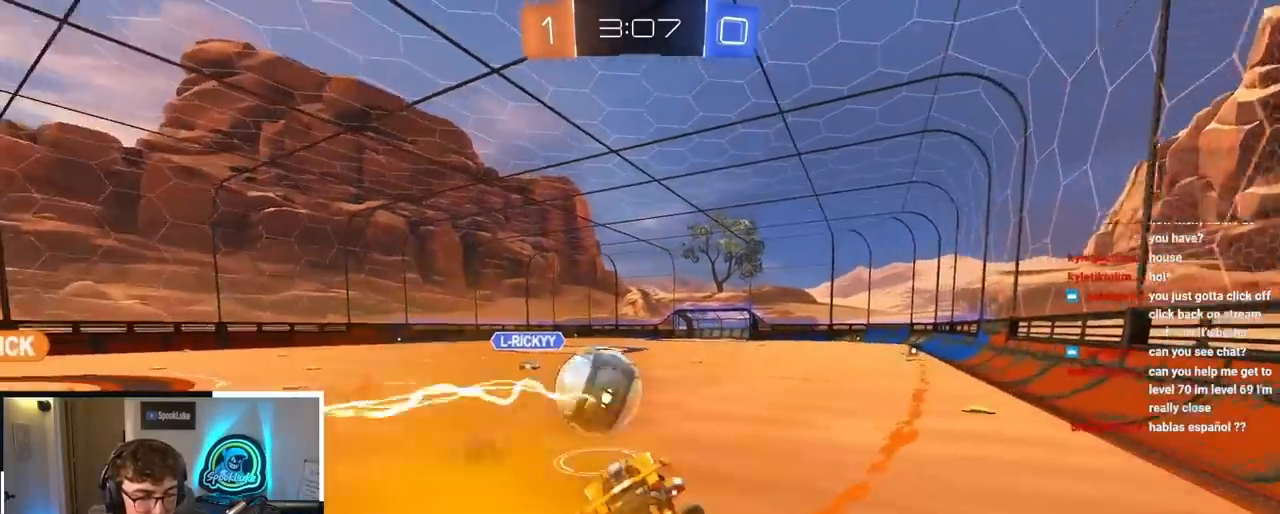
{"buttons": [], "left_stick": "center", "right_stick": "center", "events": [[17, "left_stick", "right"], [467, "left_stick", "center"]]}
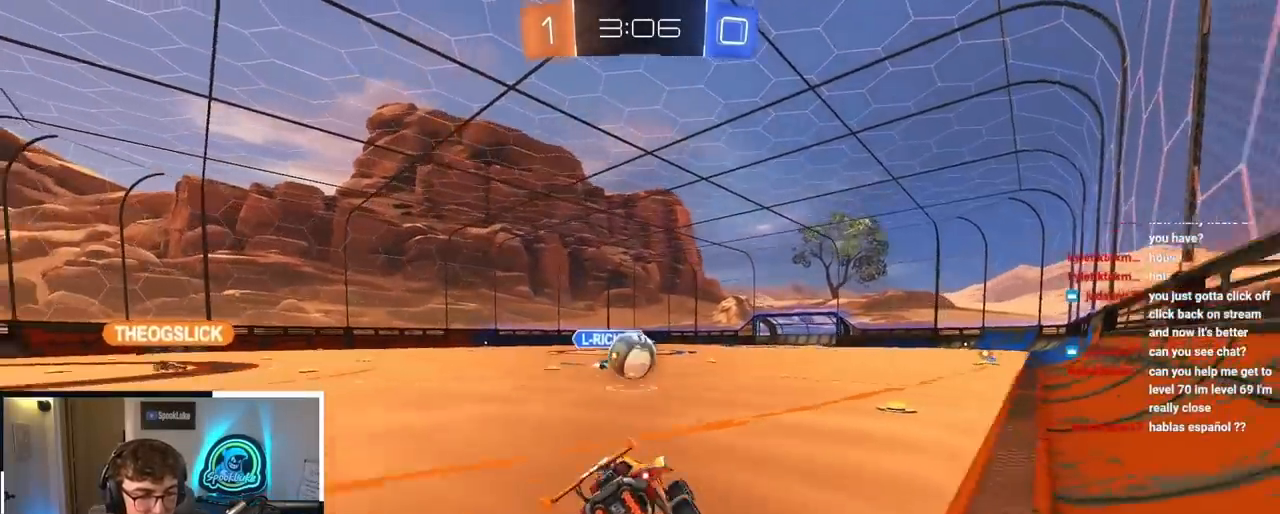
{"buttons": [], "left_stick": "up", "right_stick": "center", "events": [[117, "left_stick", "down"], [300, "left_stick", "up"]]}
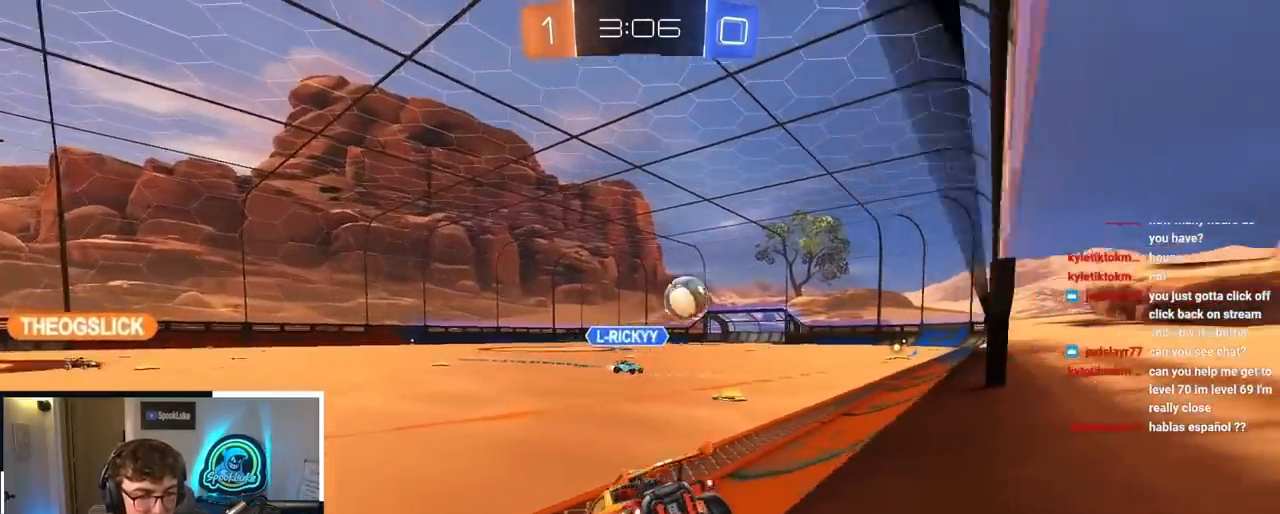
{"buttons": ["L2"], "left_stick": "up", "right_stick": "center", "events": [[83, "L2", "down"], [117, "left_stick", "up-right"], [300, "left_stick", "up"]]}
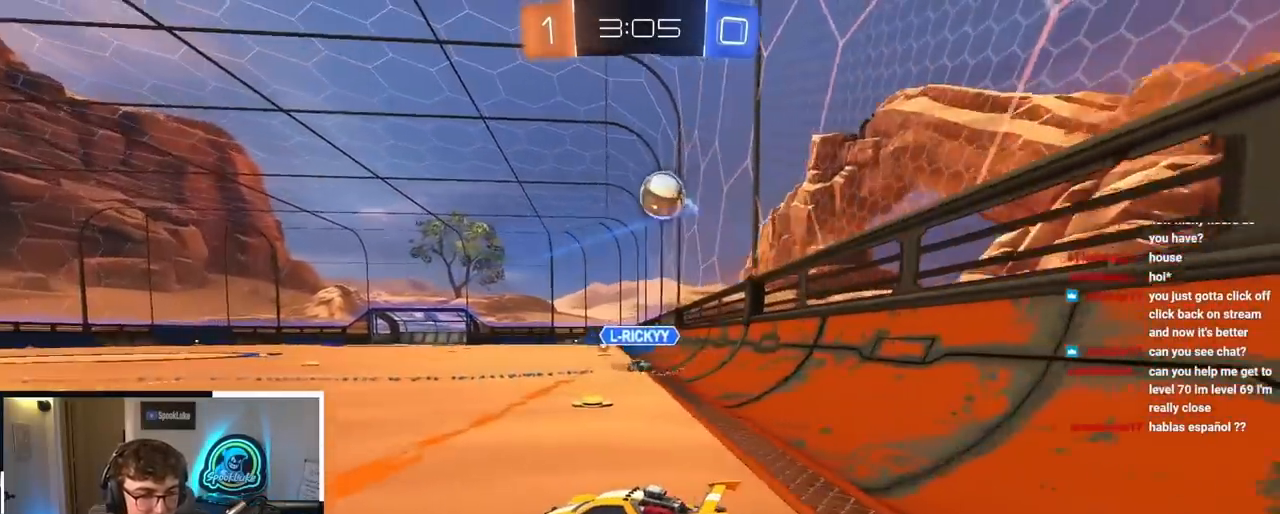
{"buttons": ["L2"], "left_stick": "up", "right_stick": "center", "events": []}
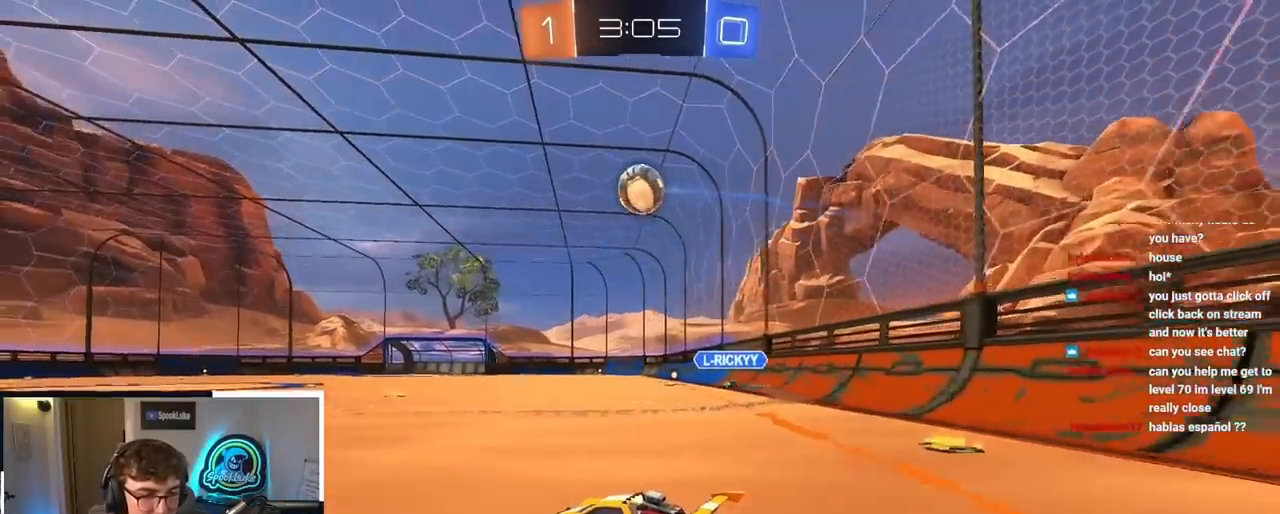
{"buttons": ["CROSS"], "left_stick": "down-left", "right_stick": "center", "events": [[100, "L2", "up"], [233, "left_stick", "up-right"], [367, "CROSS", "down"], [483, "left_stick", "down-left"]]}
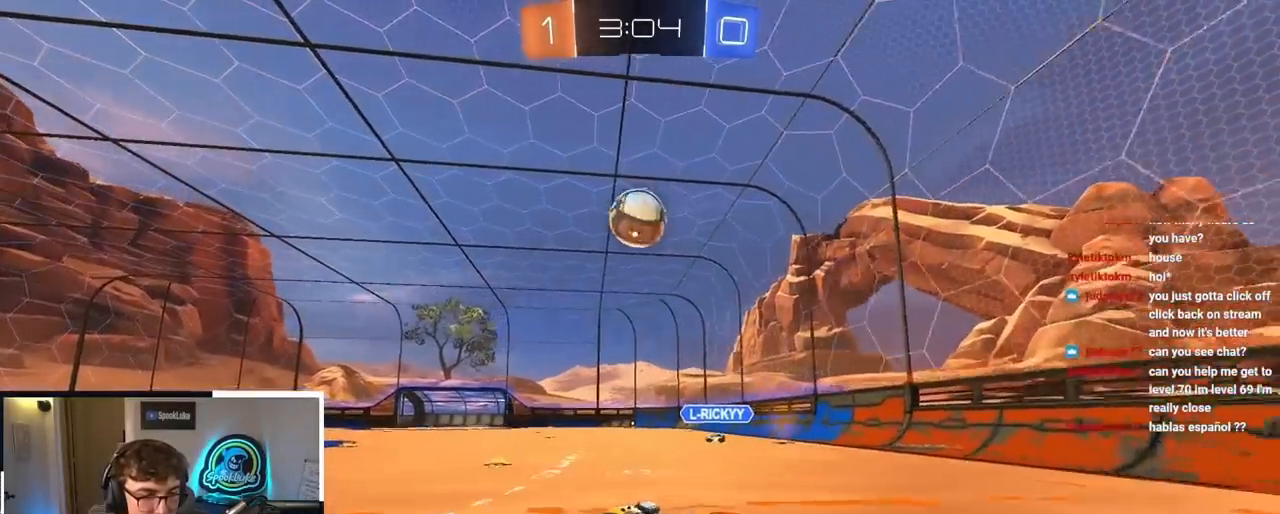
{"buttons": [], "left_stick": "down-right", "right_stick": "center", "events": [[17, "L2", "down"], [67, "CROSS", "up"], [250, "left_stick", "center"], [450, "left_stick", "down-right"], [483, "L2", "up"]]}